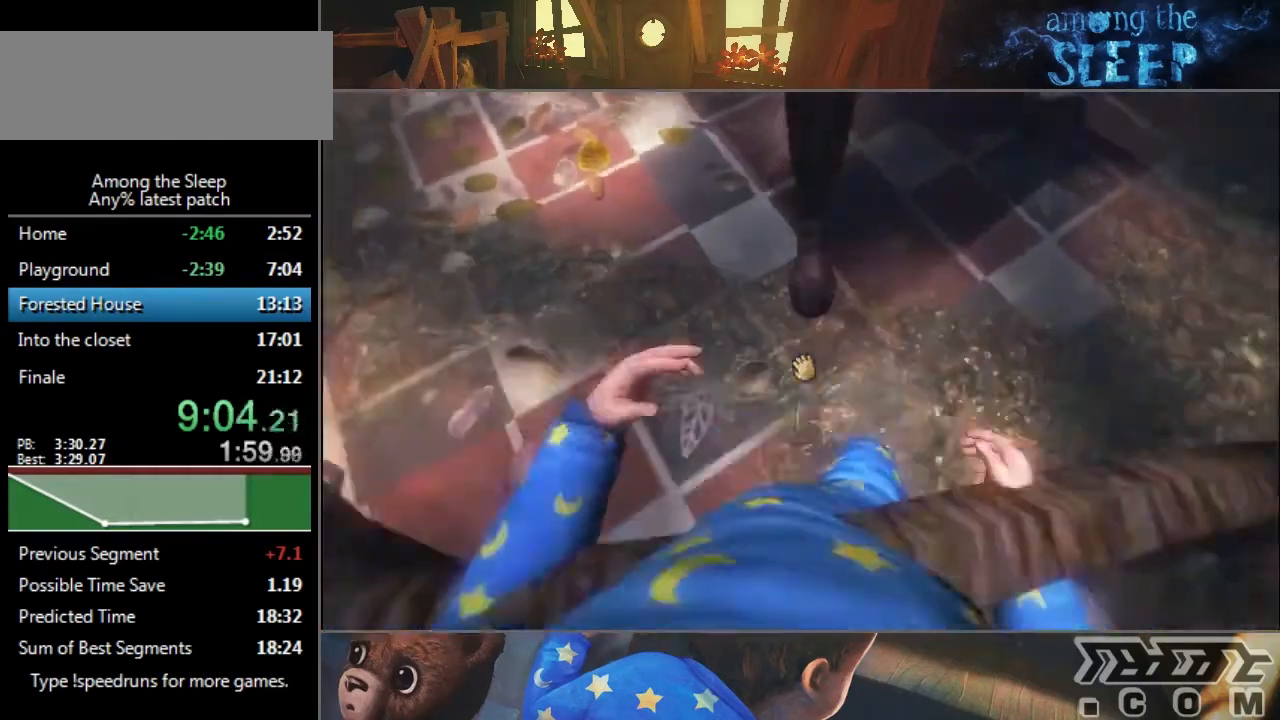
Gameplay with keyboard; each line is a JSON object with the keys held at the frame after it. "events" lists presses ("down") and releases ("up") of "a", "click", "climb", "crawl", "d", "s", "sprint" and "w" between this image and that frame as [ms after this image, input, new state], when the widget could be followed in between. No other keys are recorded. Mouse input is not recorded. Key names are as the overlay labels them; some are game actions (e.g. jump) rather than physical keys.
{"keys": ["a", "s"], "events": [[233, "click", "up"], [433, "s", "down"], [467, "a", "down"]]}
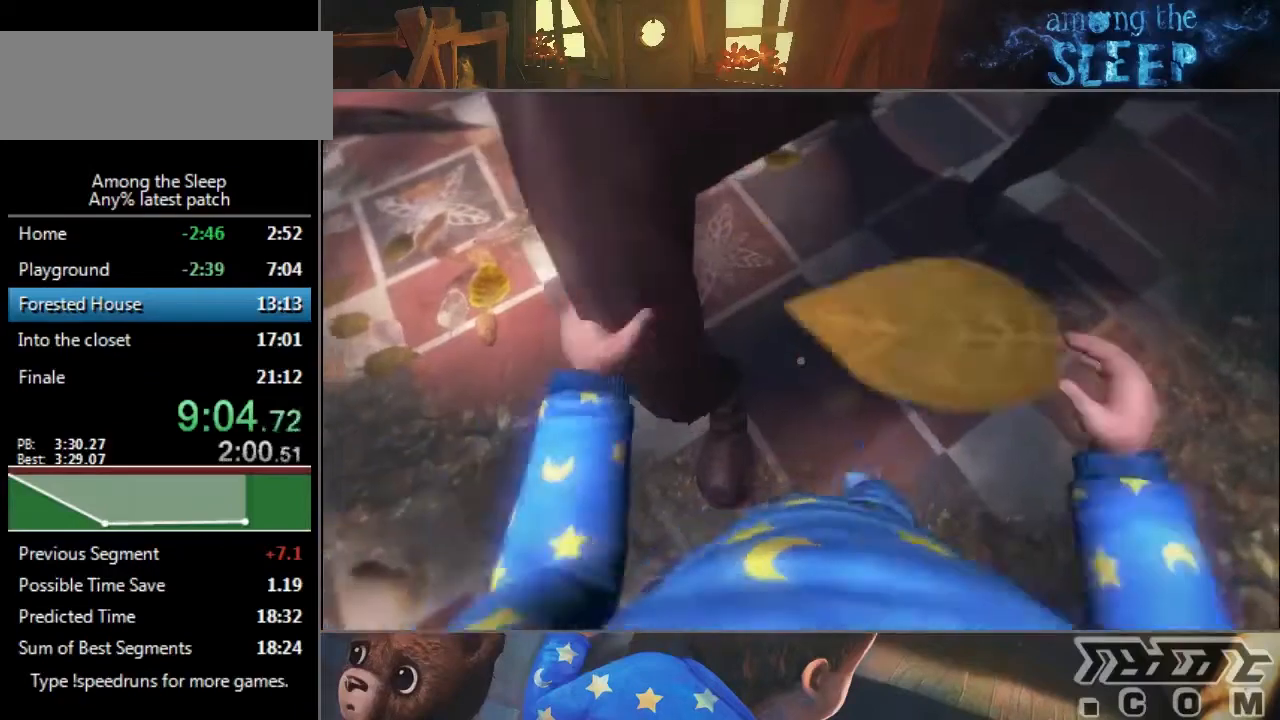
{"keys": ["click"], "events": [[401, "a", "up"], [401, "s", "up"], [501, "click", "down"]]}
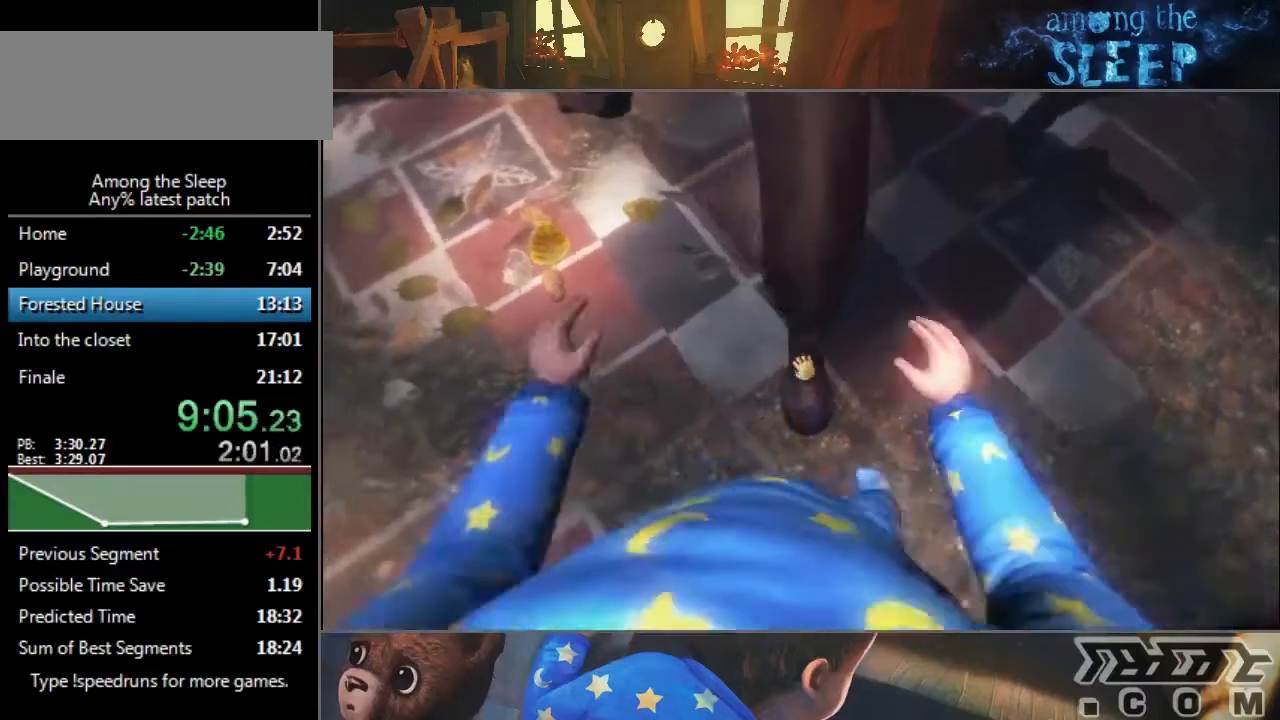
{"keys": ["a"], "events": [[367, "click", "up"], [500, "a", "down"]]}
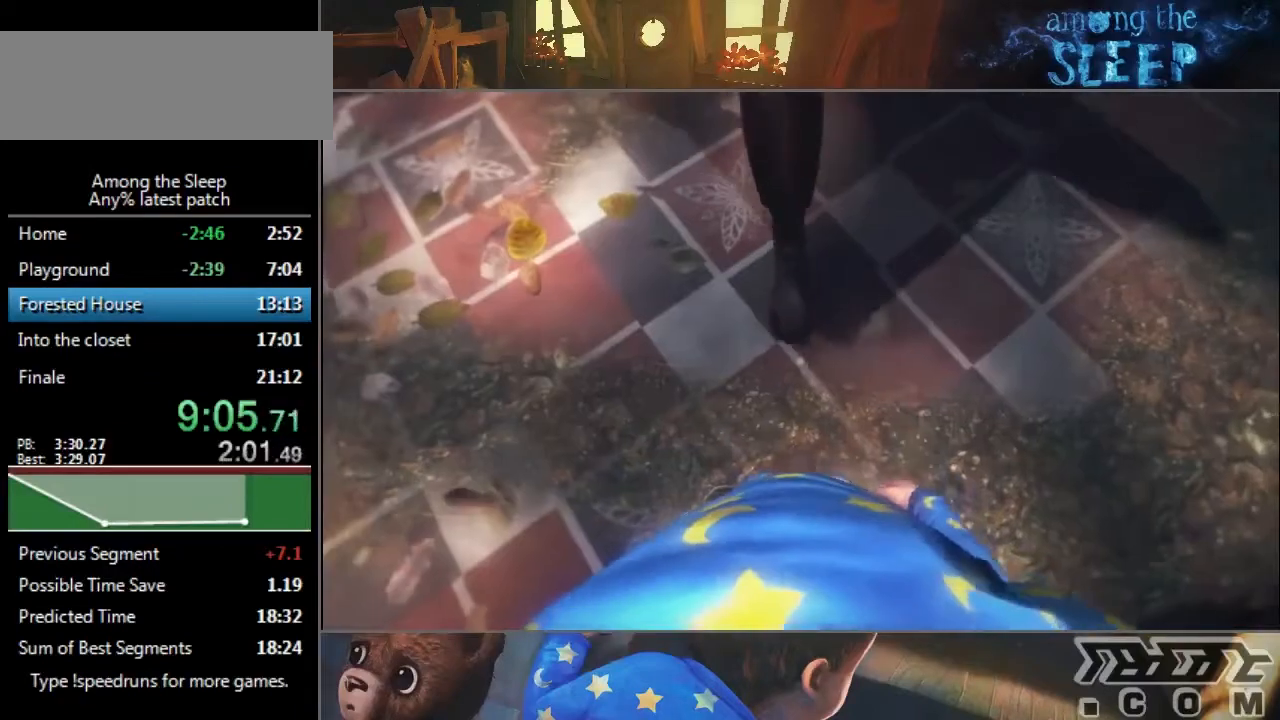
{"keys": ["a", "sprint", "w"], "events": [[33, "s", "down"], [234, "a", "up"], [300, "s", "up"], [401, "sprint", "down"], [467, "a", "down"], [501, "w", "down"]]}
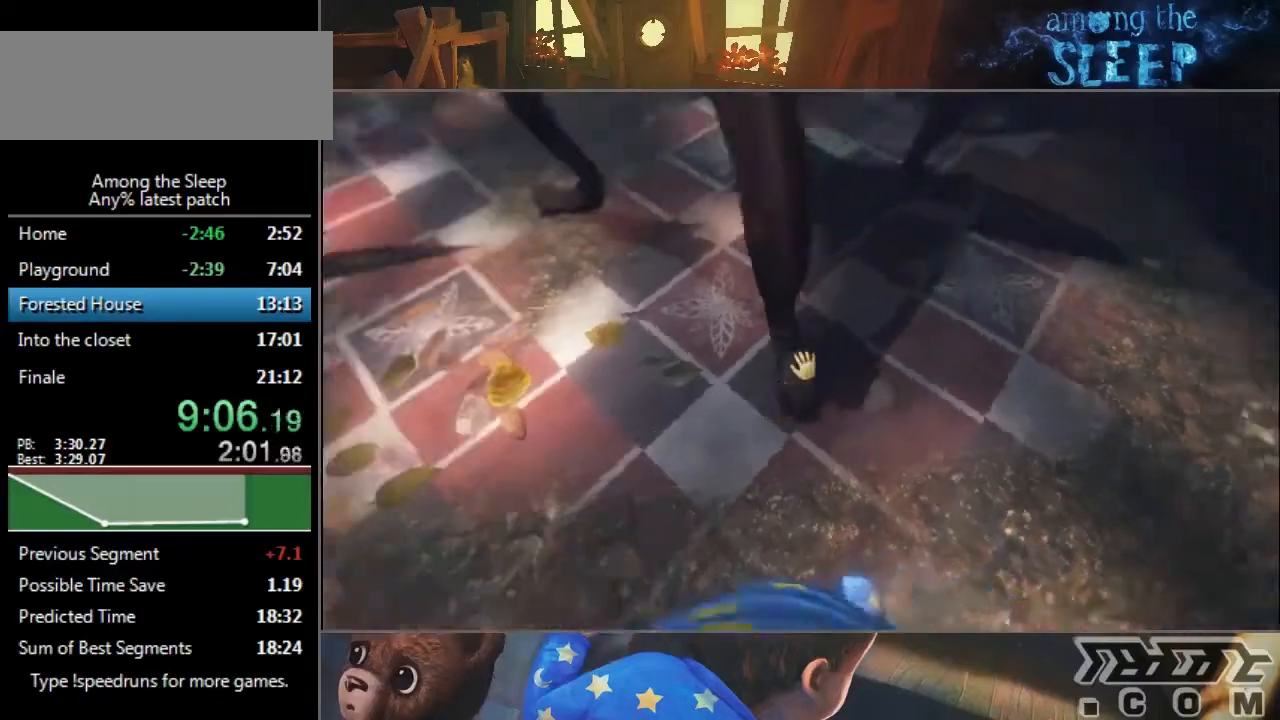
{"keys": ["click"], "events": [[100, "w", "up"], [400, "a", "up"], [400, "sprint", "up"], [500, "click", "down"]]}
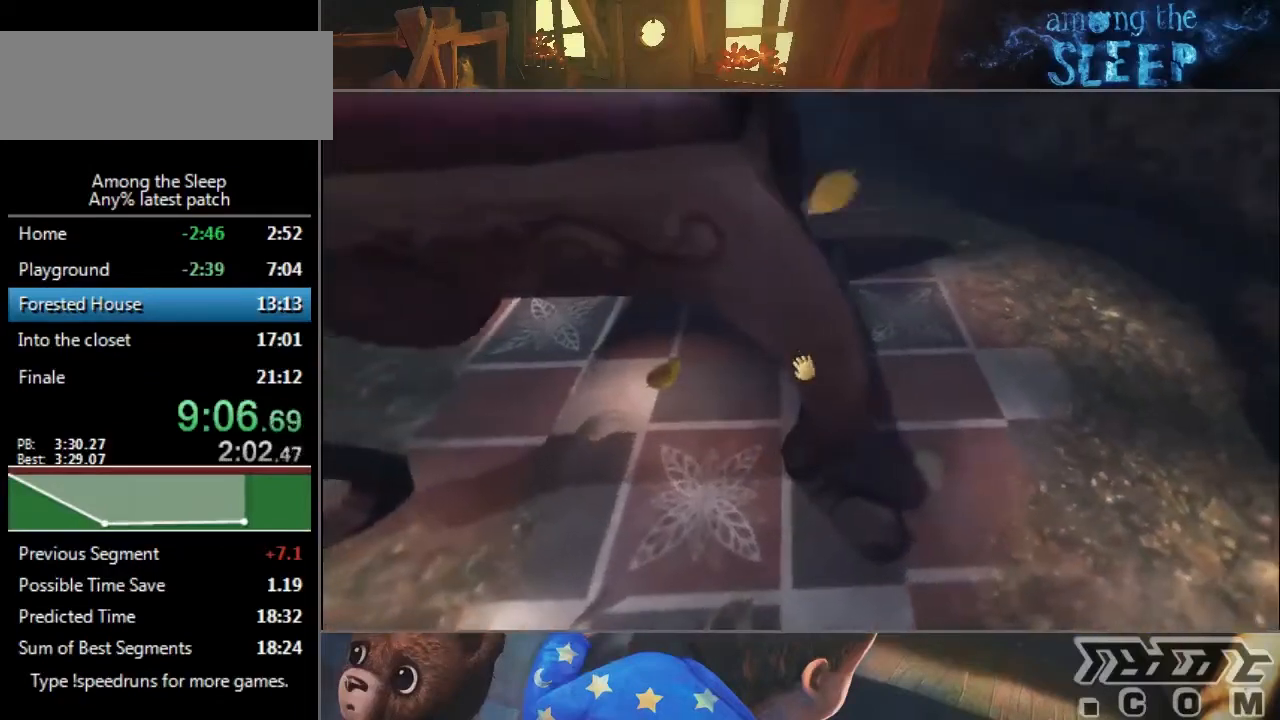
{"keys": ["click", "d", "s"], "events": [[167, "d", "down"], [167, "s", "down"]]}
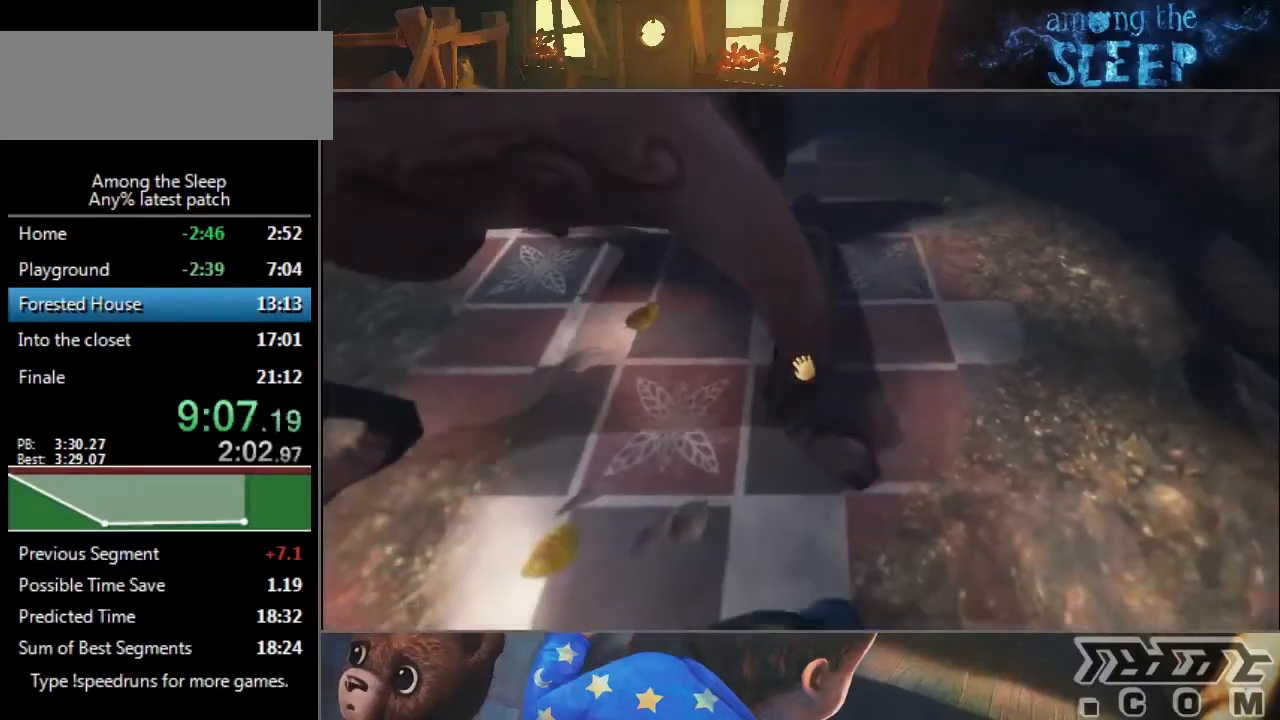
{"keys": ["click"], "events": [[166, "d", "up"], [333, "s", "up"]]}
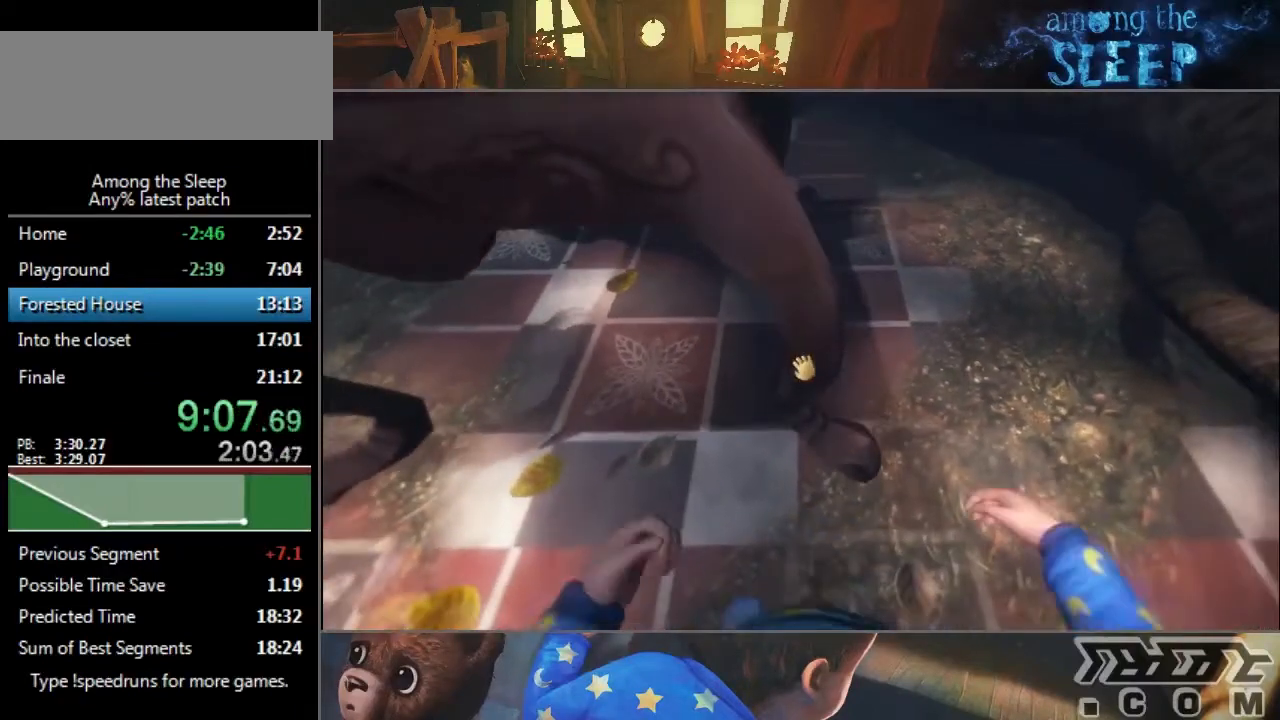
{"keys": ["click"], "events": [[200, "s", "down"], [267, "d", "down"], [334, "d", "up"], [334, "s", "up"]]}
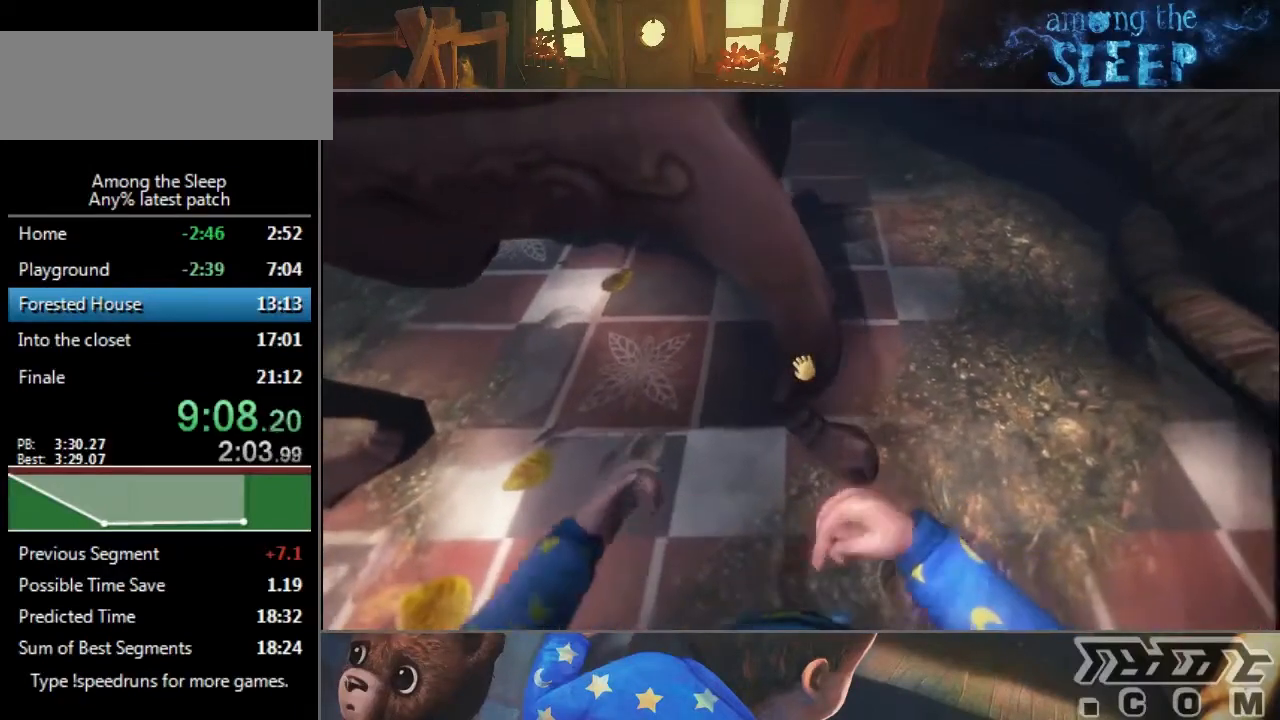
{"keys": ["d", "sprint"], "events": [[66, "a", "down"], [133, "a", "up"], [200, "click", "up"], [367, "sprint", "down"], [433, "d", "down"]]}
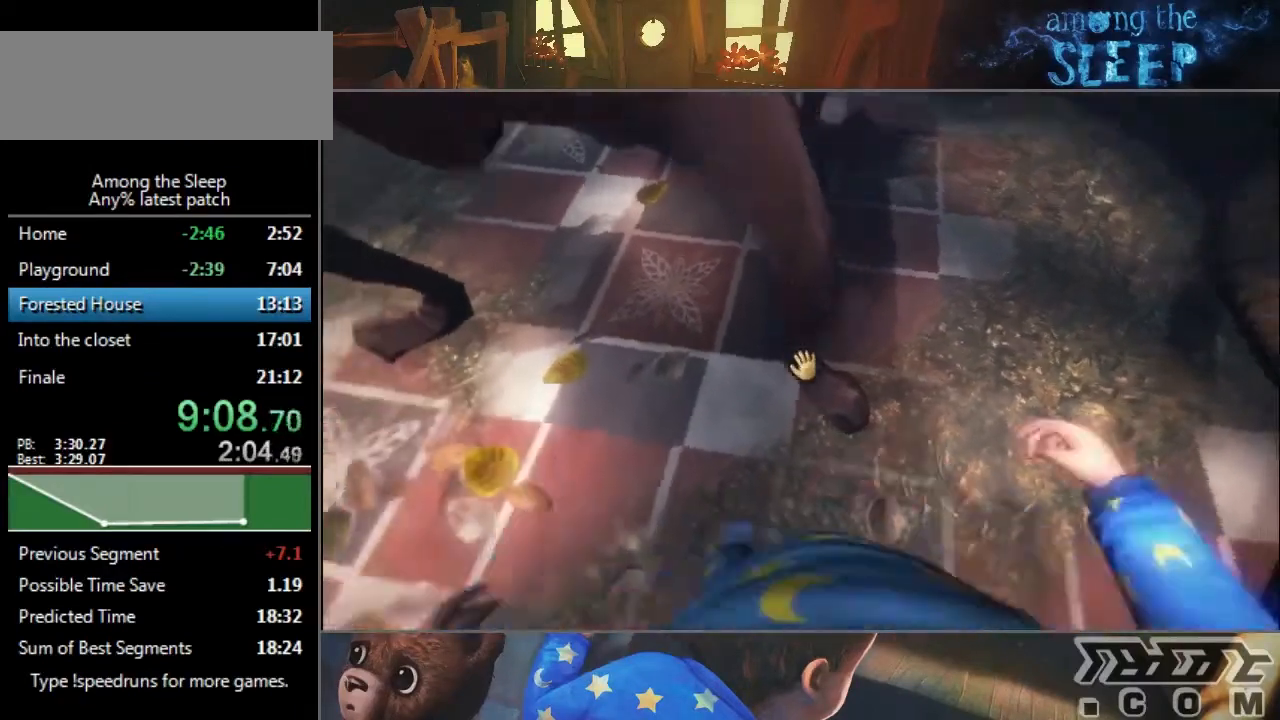
{"keys": ["s"], "events": [[200, "s", "down"], [367, "d", "up"], [434, "sprint", "up"]]}
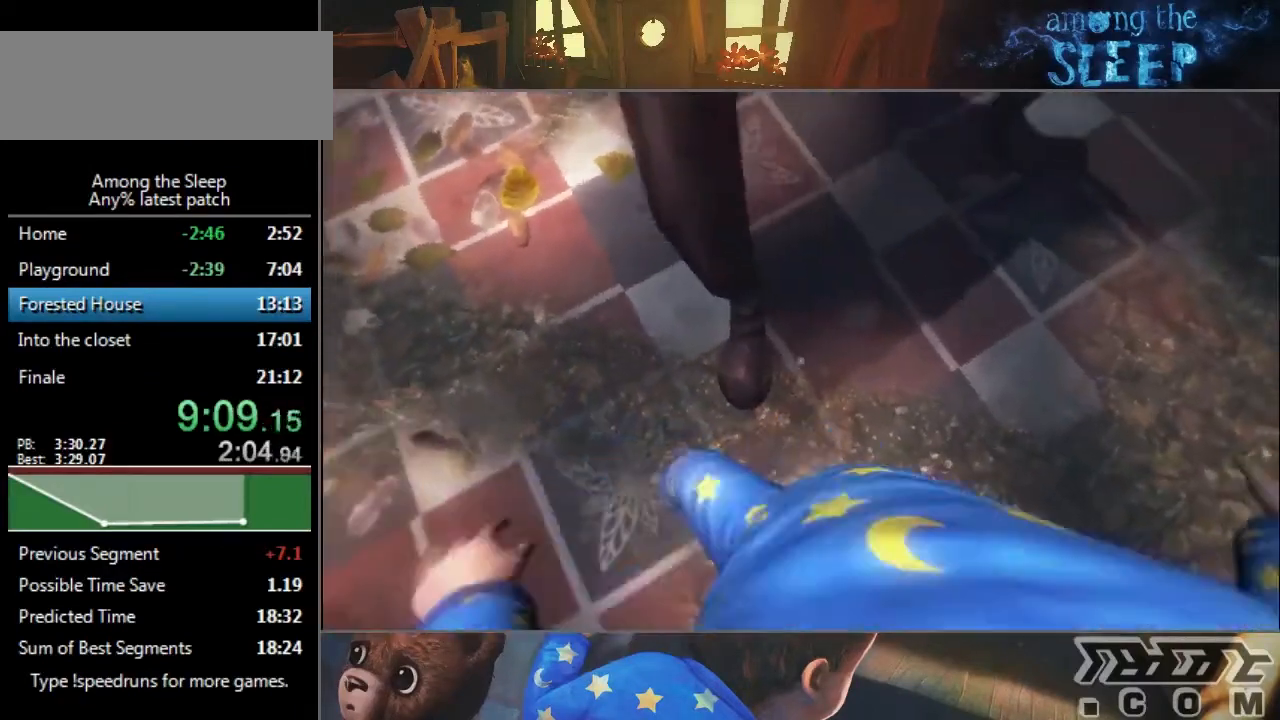
{"keys": ["a"], "events": [[33, "a", "down"], [300, "s", "up"], [333, "a", "up"], [500, "a", "down"]]}
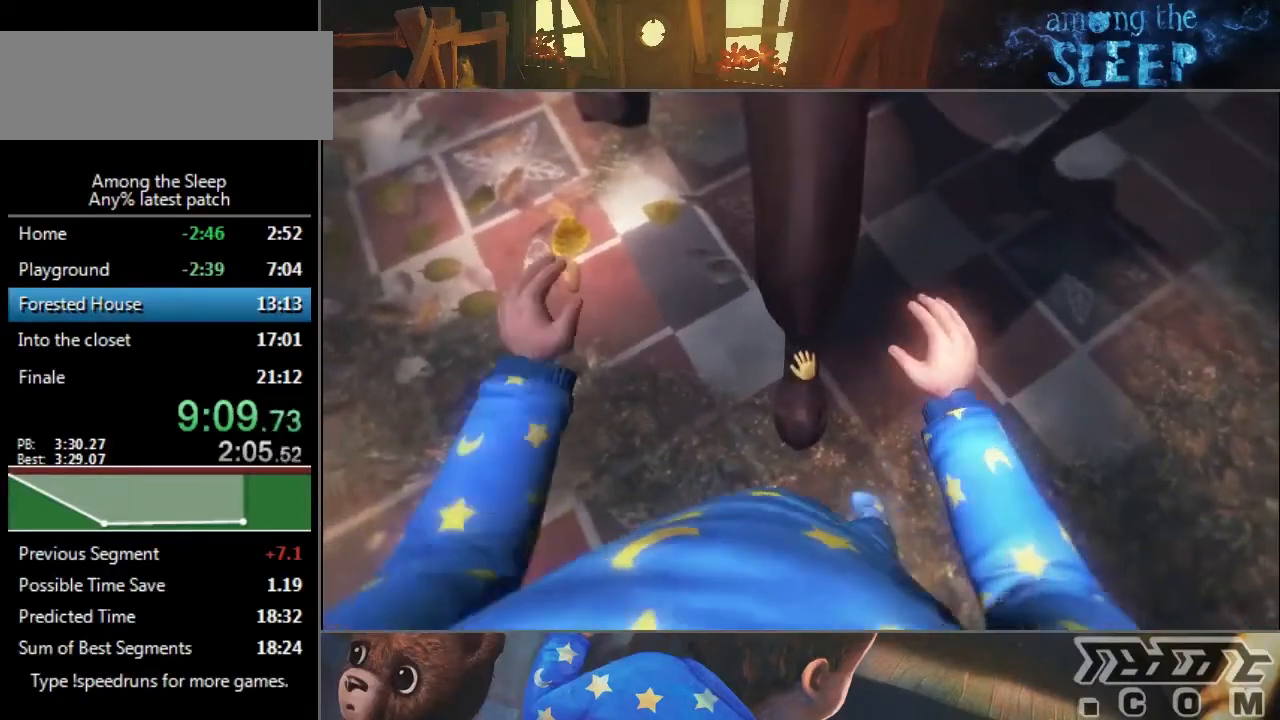
{"keys": ["click"], "events": [[100, "a", "up"], [167, "click", "down"]]}
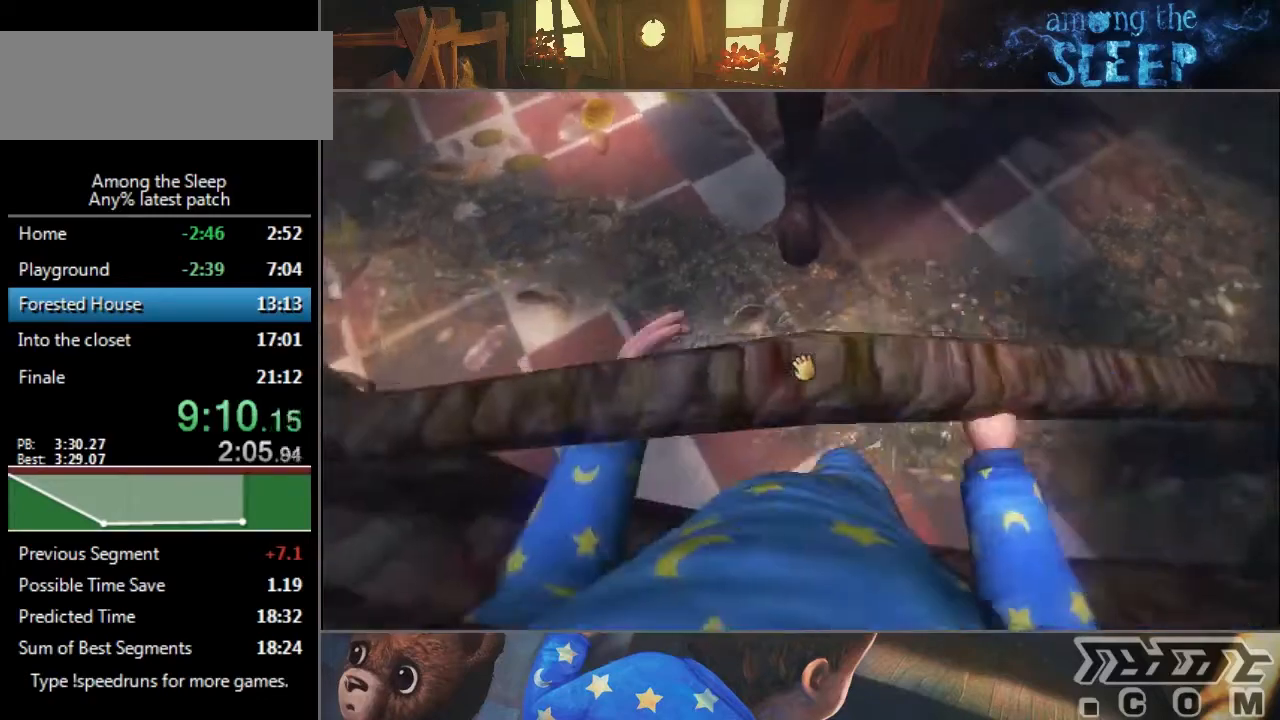
{"keys": ["s"], "events": [[100, "click", "up"], [166, "a", "down"], [200, "s", "down"], [400, "a", "up"]]}
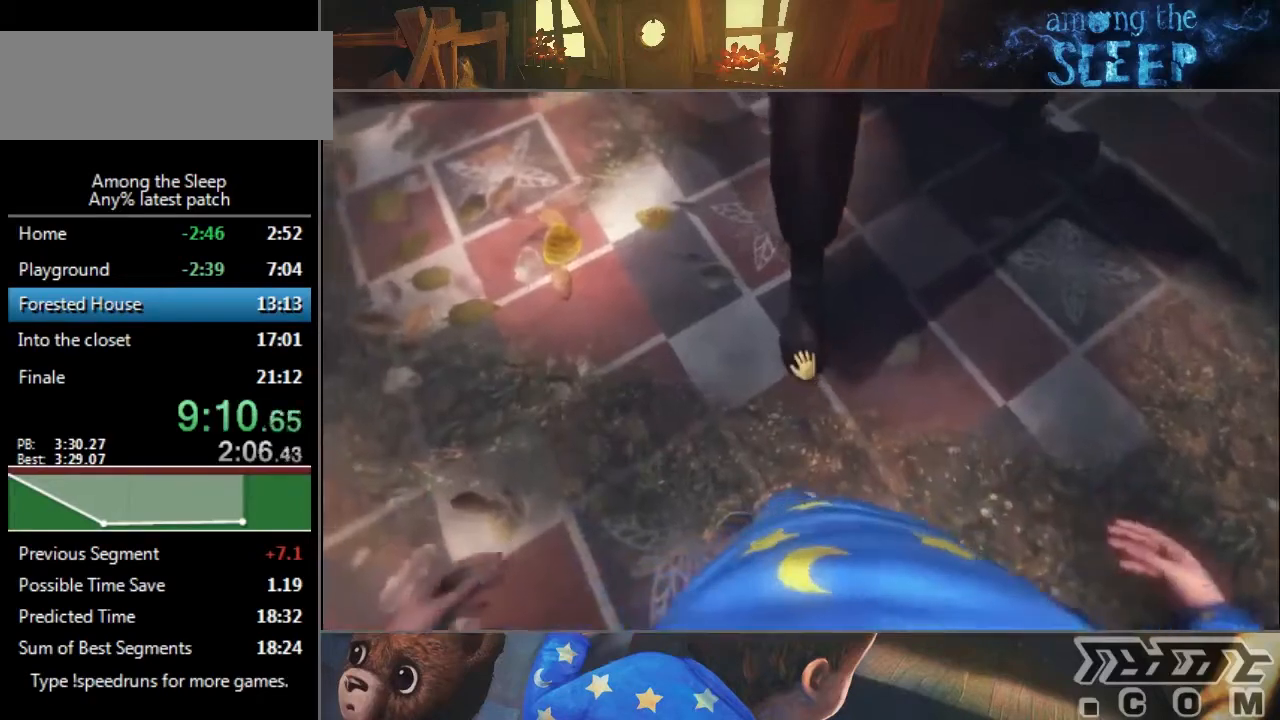
{"keys": ["a", "sprint", "w"], "events": [[34, "s", "up"], [134, "a", "down"], [167, "sprint", "down"], [167, "w", "down"], [234, "w", "up"], [501, "w", "down"]]}
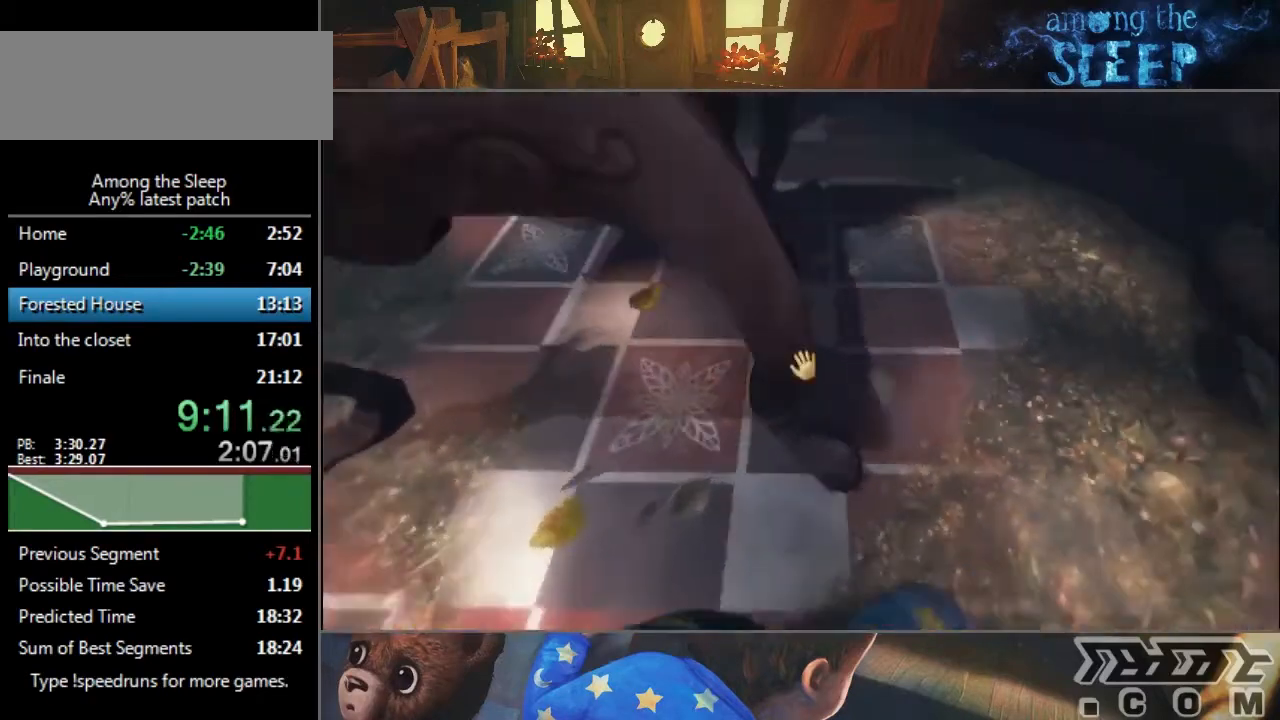
{"keys": ["click", "d", "s"], "events": [[133, "a", "up"], [166, "click", "down"], [166, "sprint", "up"], [166, "w", "up"], [300, "d", "down"], [333, "s", "down"]]}
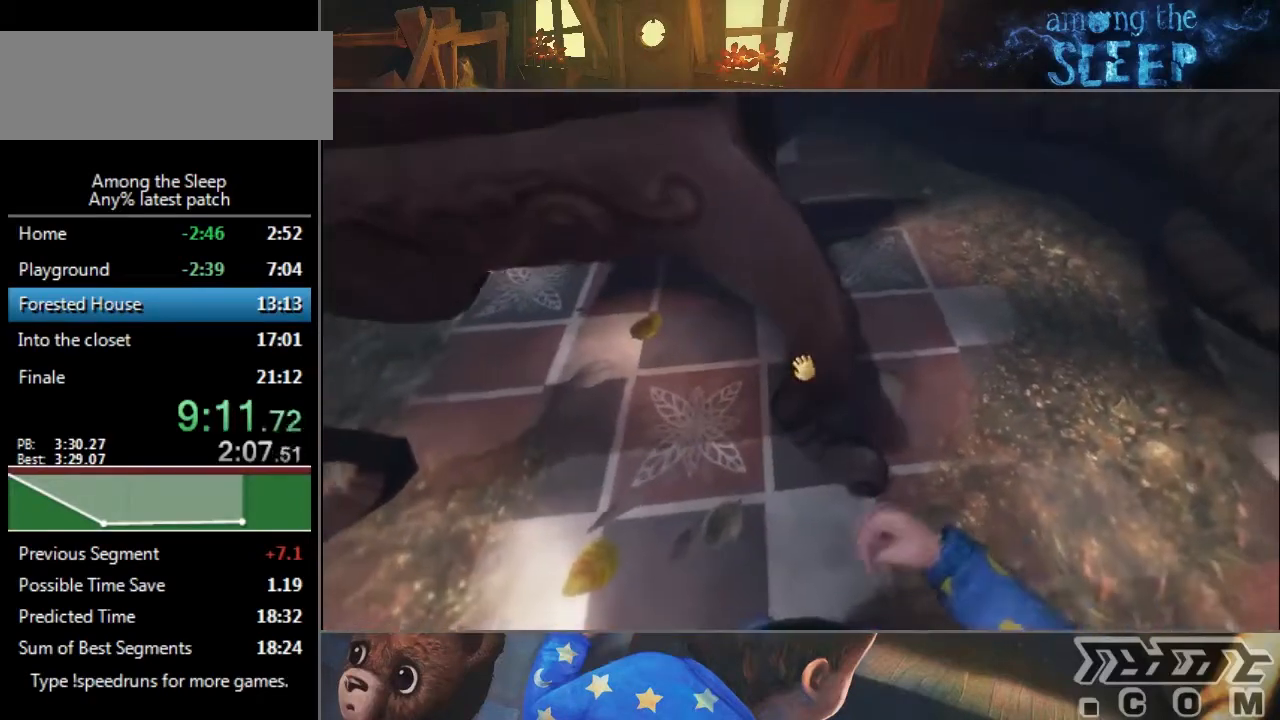
{"keys": ["a", "click", "s"], "events": [[401, "d", "up"], [501, "a", "down"]]}
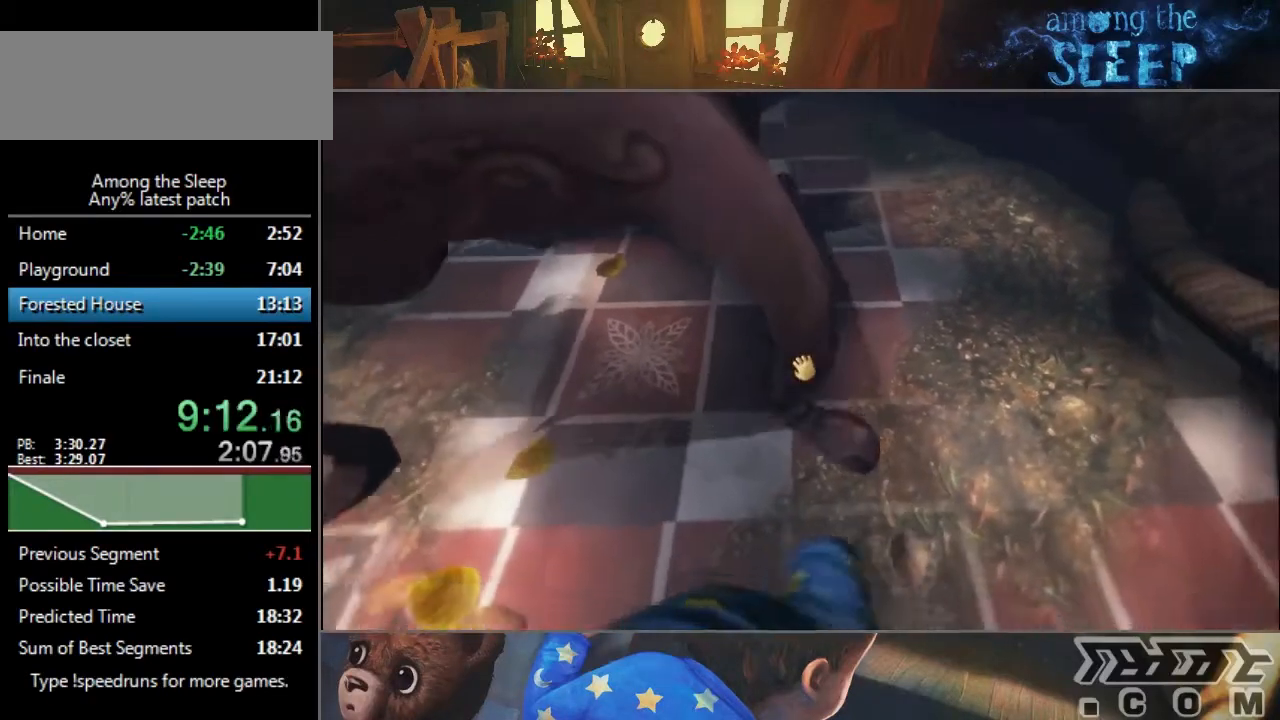
{"keys": ["click"], "events": [[33, "a", "up"], [66, "s", "up"], [300, "w", "down"], [400, "w", "up"]]}
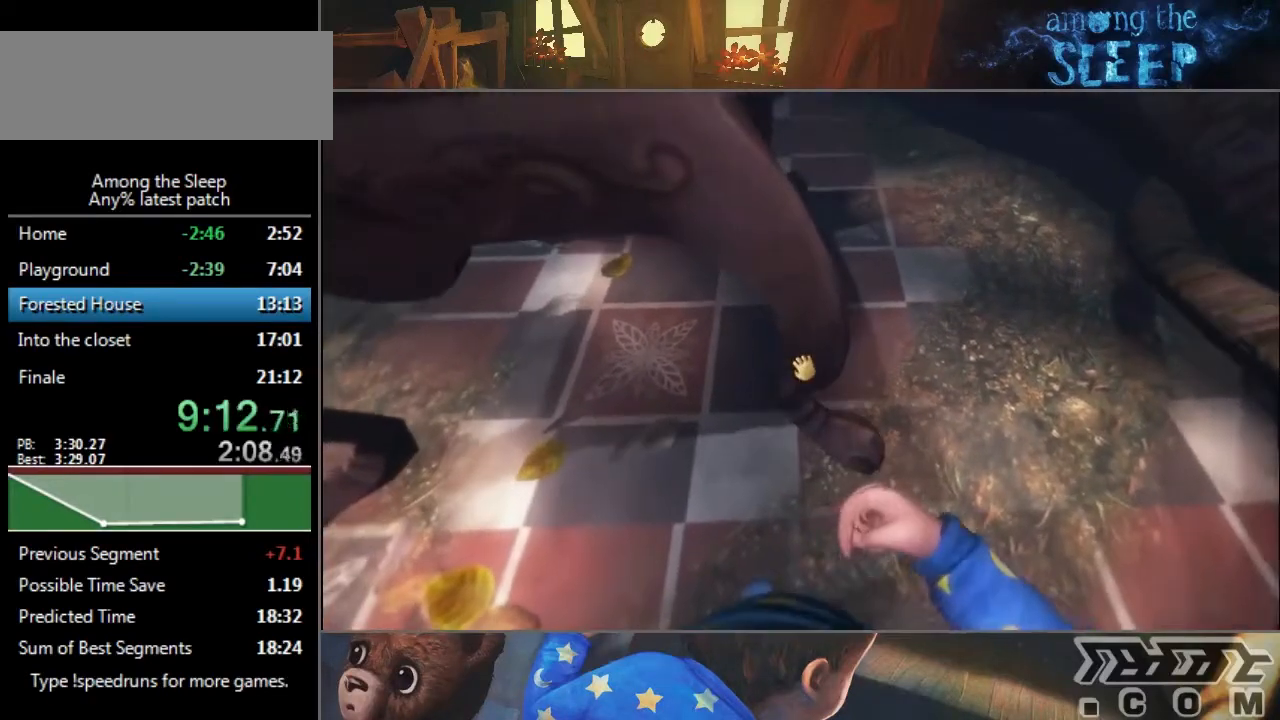
{"keys": ["d", "s", "sprint"], "events": [[267, "click", "up"], [300, "d", "down"], [300, "sprint", "down"], [467, "s", "down"]]}
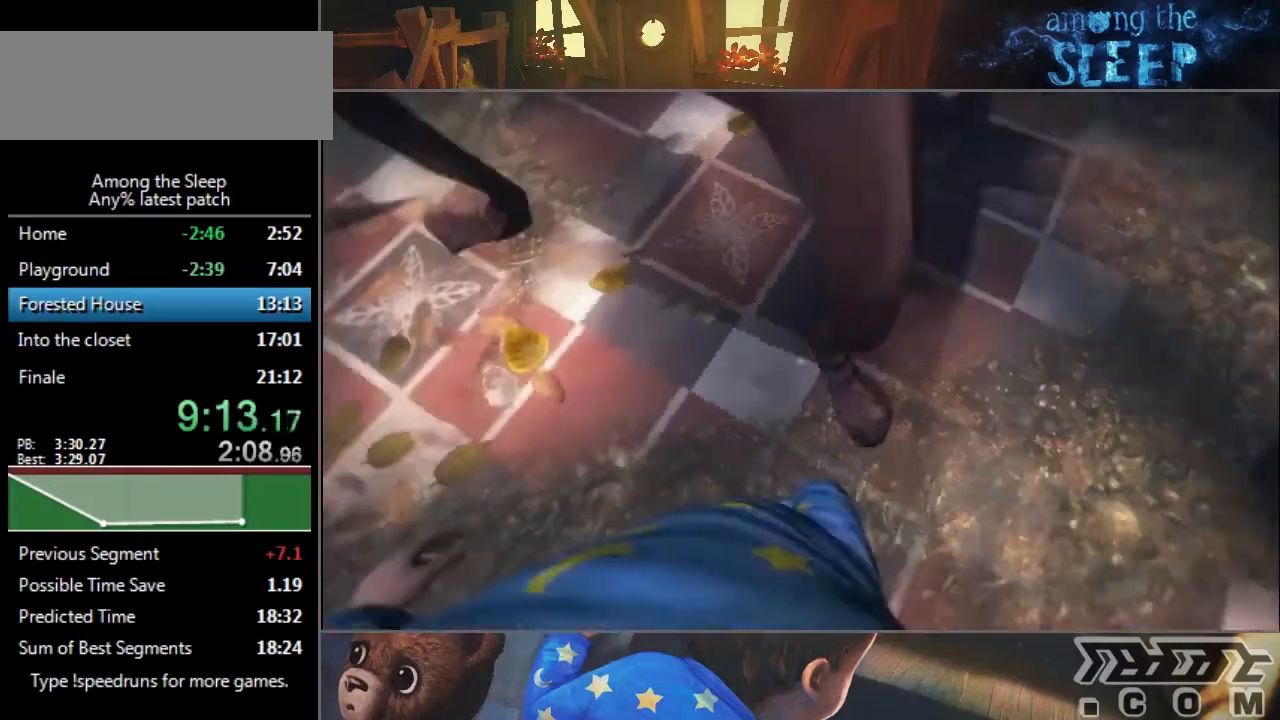
{"keys": ["a", "s"], "events": [[233, "d", "up"], [267, "sprint", "up"], [300, "a", "down"]]}
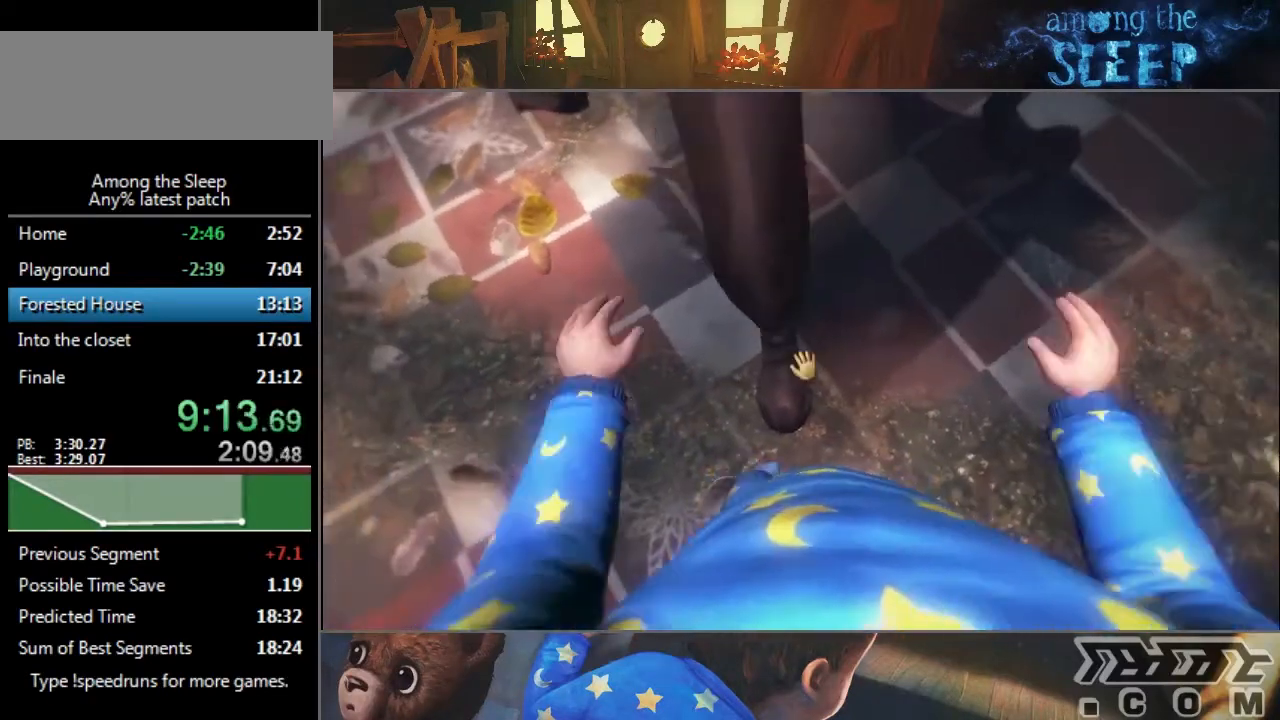
{"keys": ["click"], "events": [[67, "a", "up"], [67, "s", "up"], [467, "click", "down"]]}
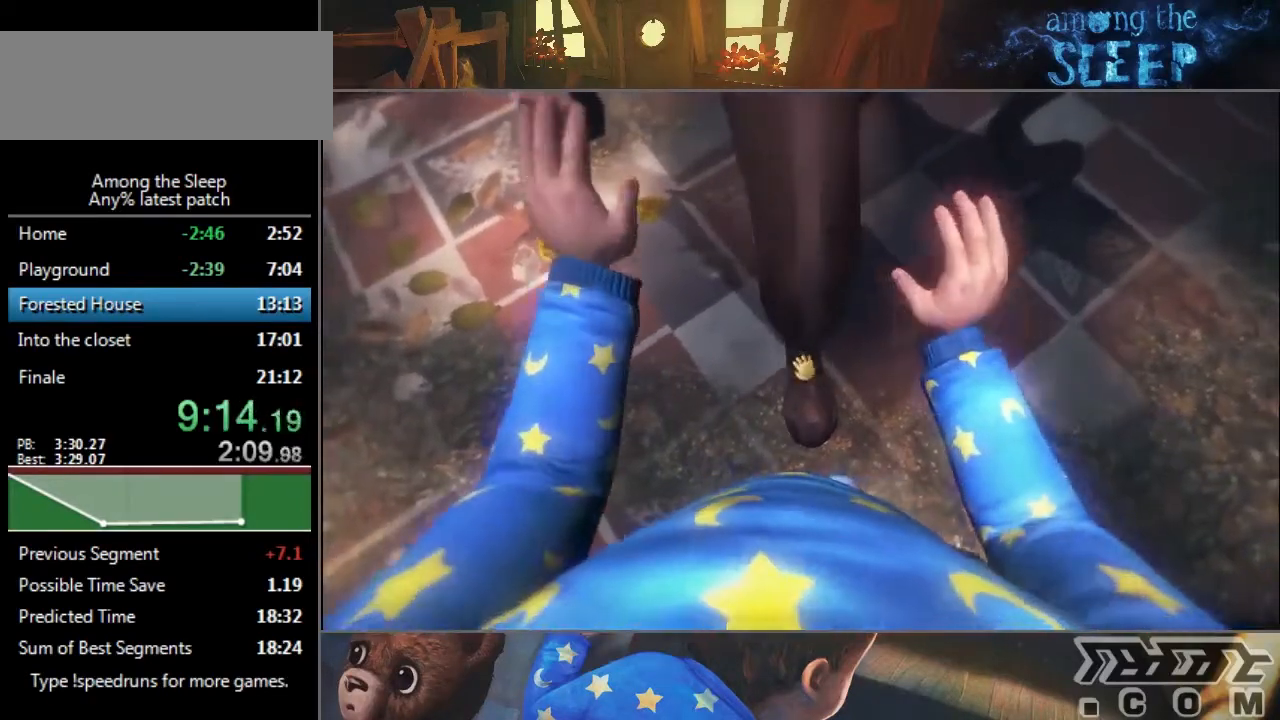
{"keys": ["s"], "events": [[267, "click", "up"], [267, "s", "down"], [333, "a", "down"], [500, "a", "up"]]}
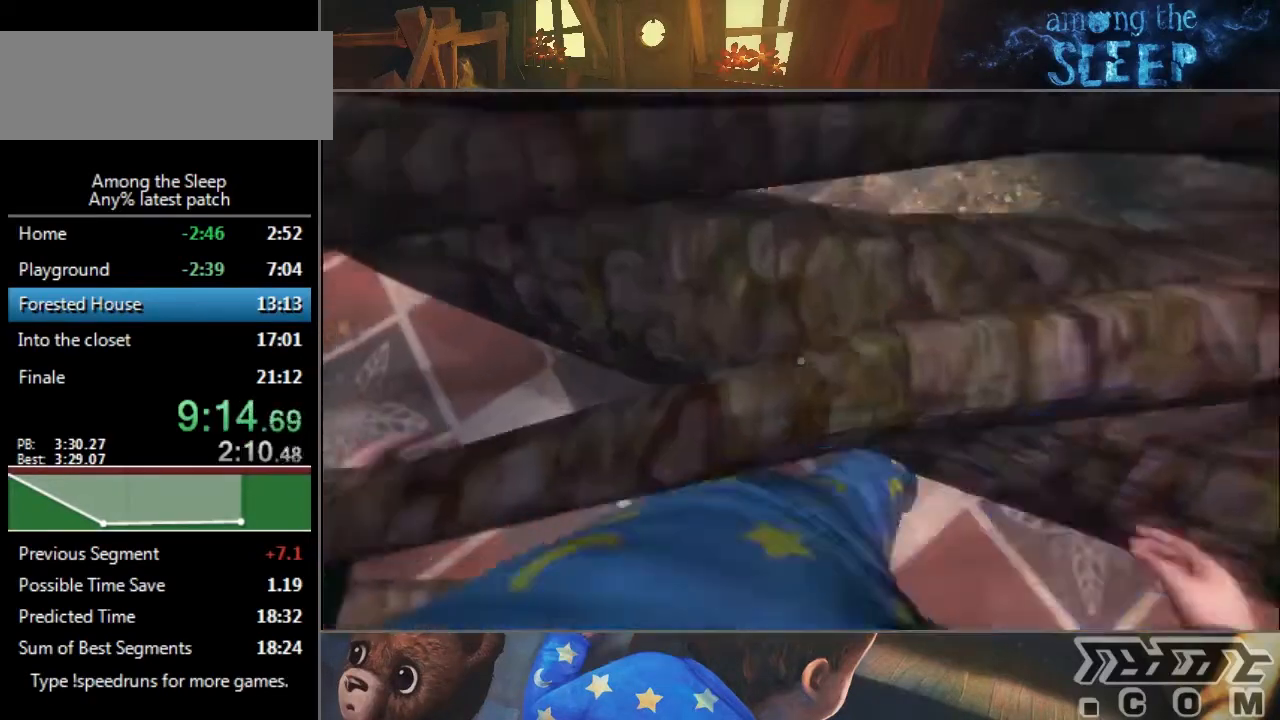
{"keys": ["d", "sprint", "w"], "events": [[167, "d", "down"], [167, "sprint", "down"], [367, "s", "up"], [401, "w", "down"]]}
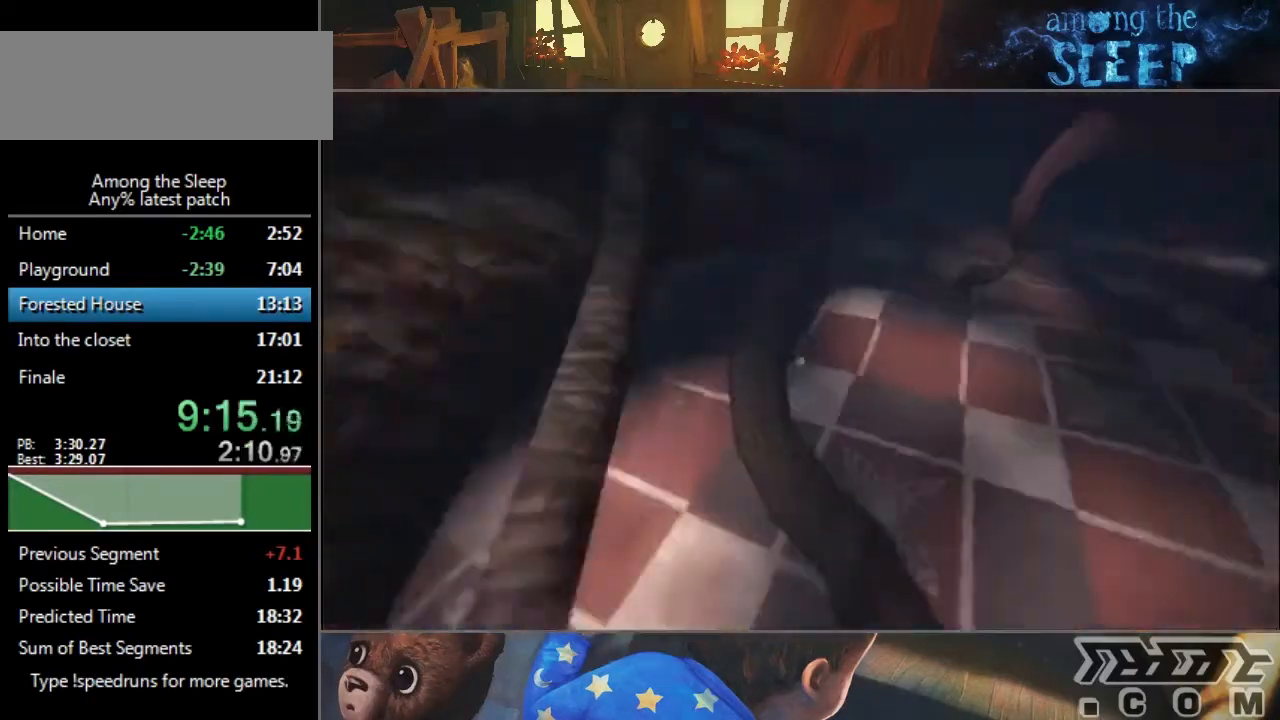
{"keys": ["d", "sprint", "w"], "events": []}
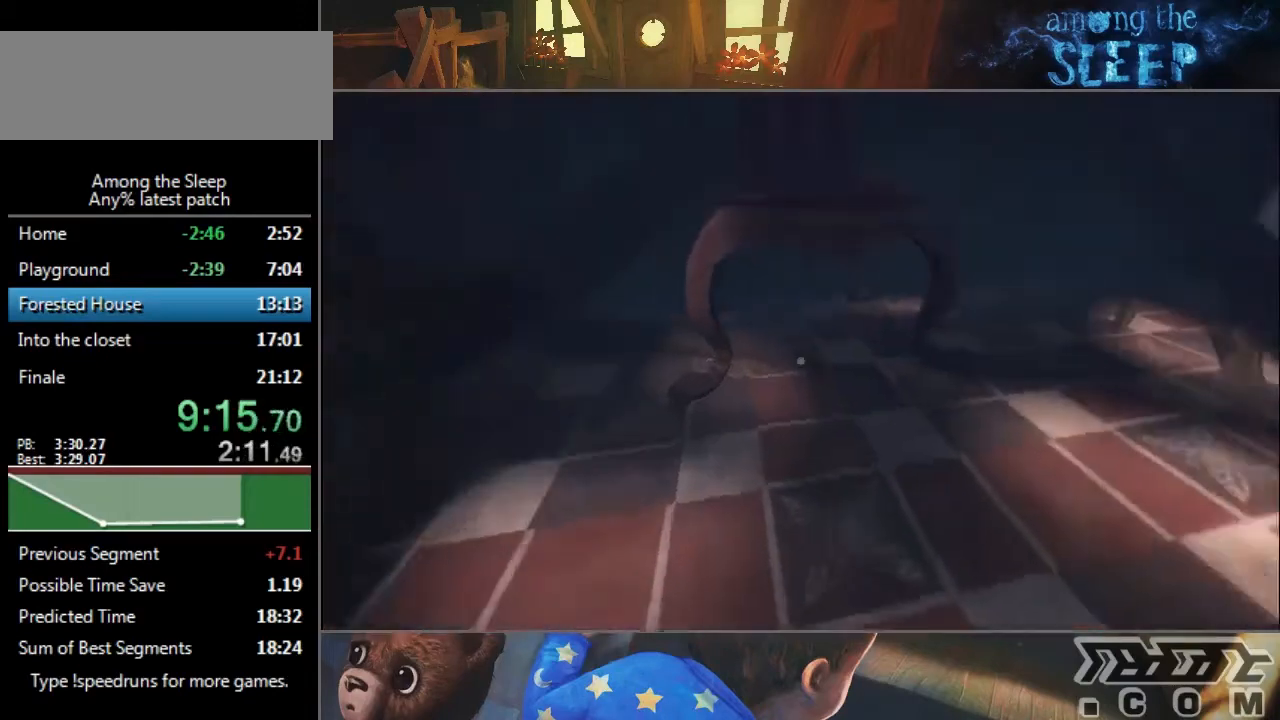
{"keys": ["sprint", "w"], "events": [[167, "a", "down"], [300, "a", "up"], [367, "d", "up"]]}
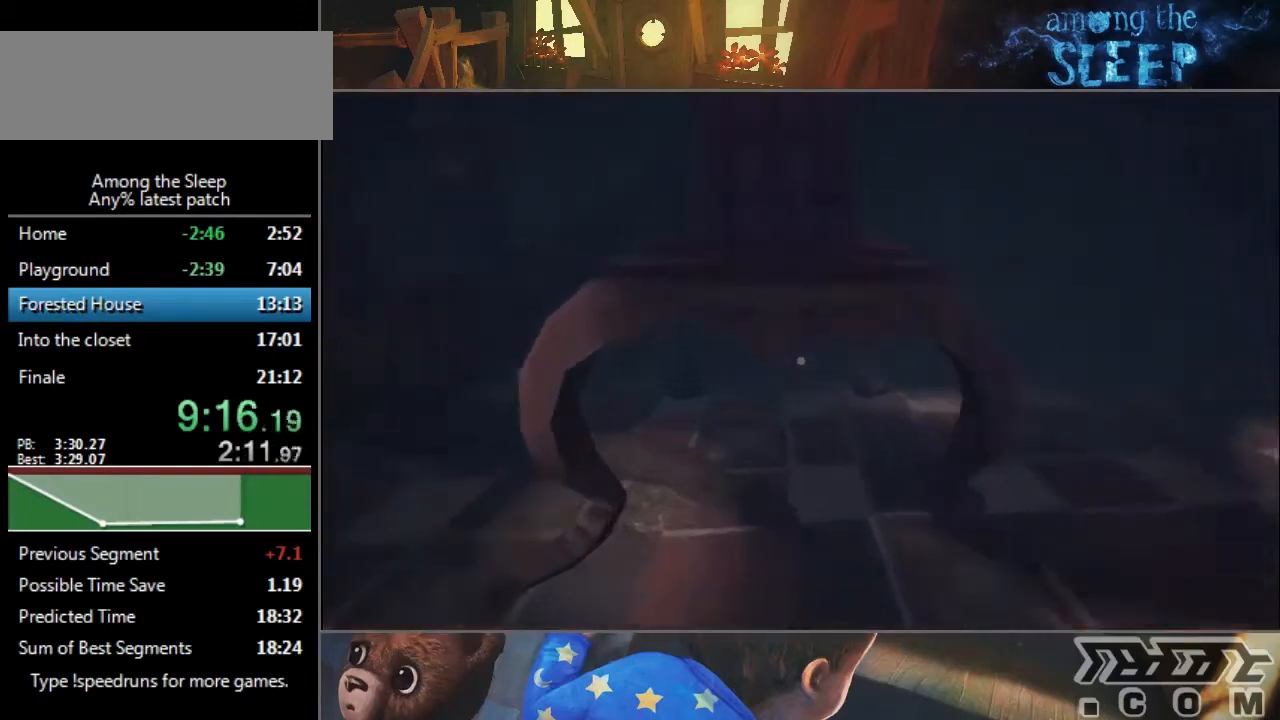
{"keys": ["click", "s"], "events": [[300, "sprint", "up"], [300, "w", "up"], [333, "click", "down"], [333, "s", "down"]]}
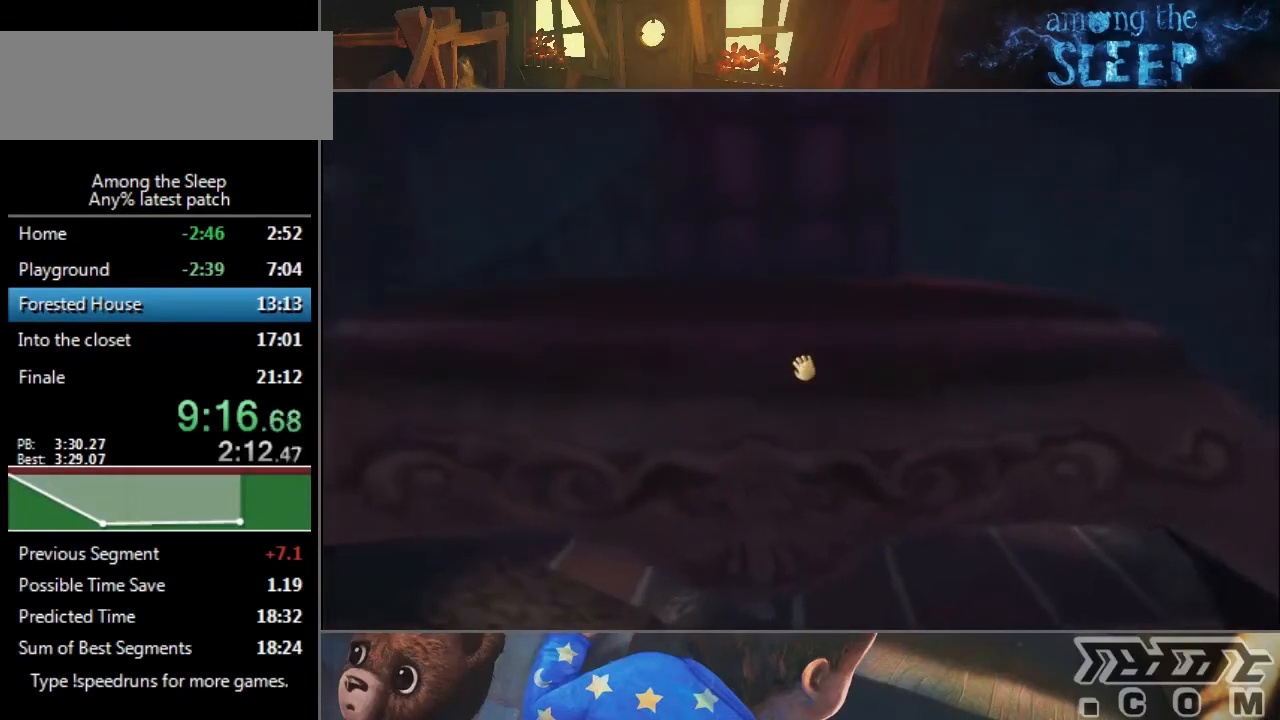
{"keys": ["click", "d", "s"], "events": [[200, "d", "down"]]}
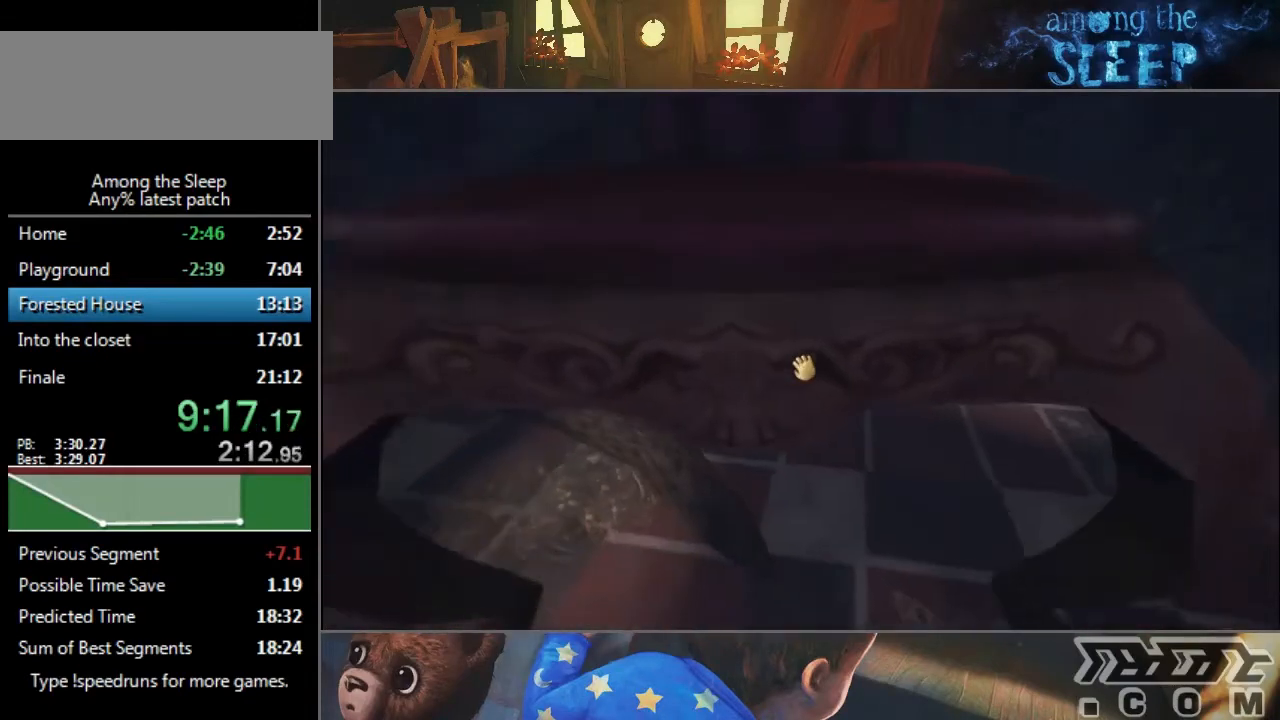
{"keys": ["click", "d", "s"], "events": []}
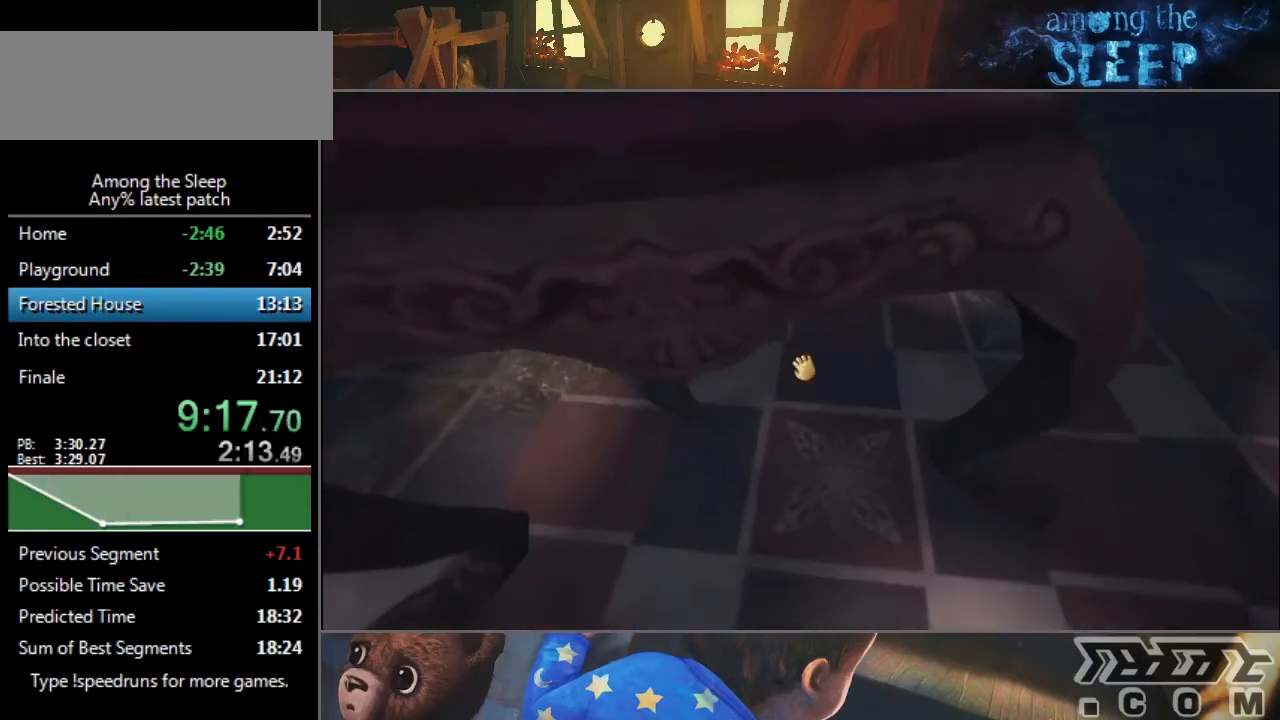
{"keys": ["click", "s"], "events": [[434, "d", "up"]]}
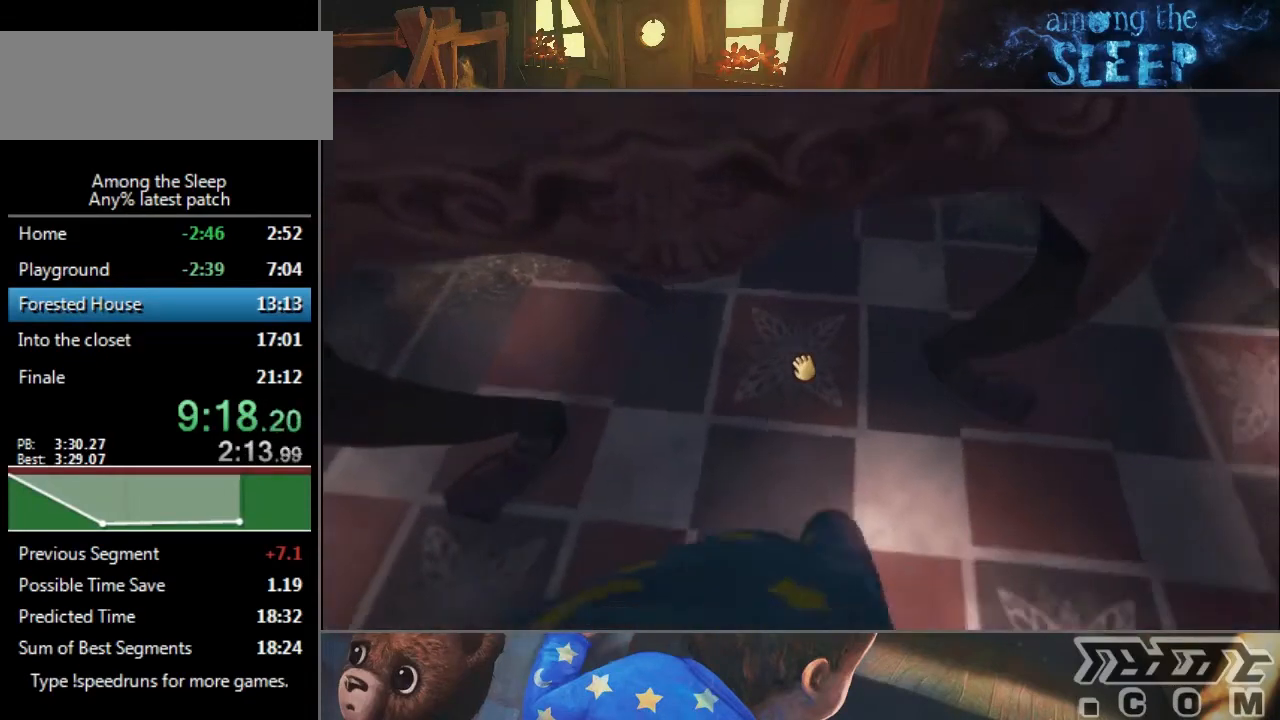
{"keys": ["click", "d", "s"], "events": [[367, "d", "down"]]}